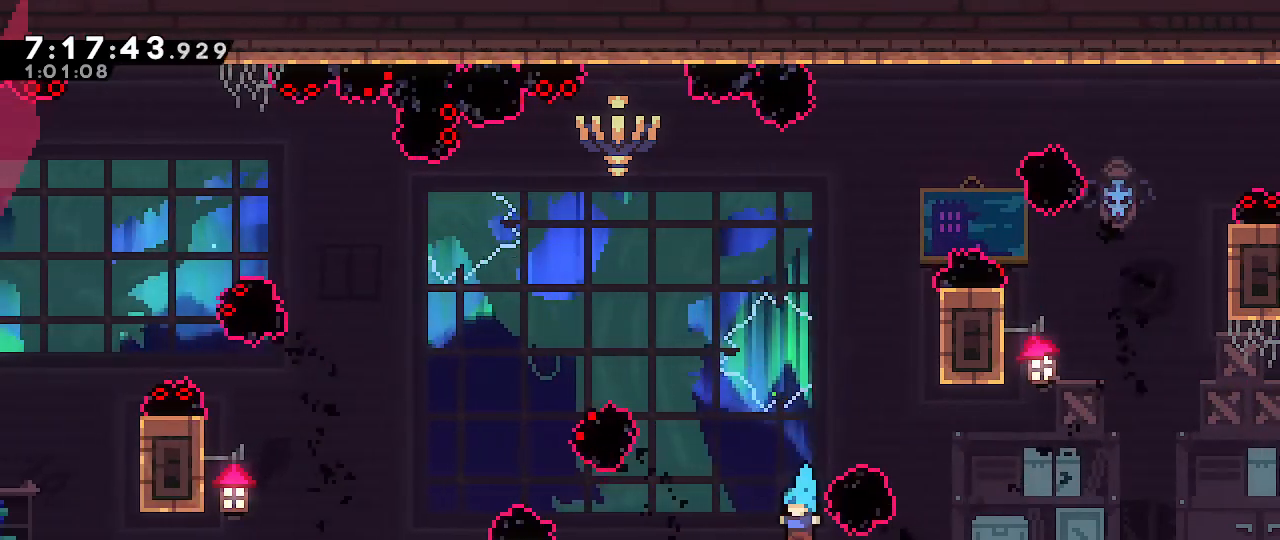
Gameplay with a controller (Nintendo layout); each line is a JSON object with the inputs held at the frame after it (dt_ms = milliseconds from this image to that frame). "events" lists button and stick changes between this image and that frame as [ms after this image, input, new state], when the widget could be followed in between. Not read: DPAD_DOWN DPAD_LEFT DPAD_RIGHT DPAD_UP L3 R3 START.
{"dt_ms": 500, "buttons": [], "left_stick": "center", "right_stick": "center", "events": [[117, "left_stick", "center"]]}
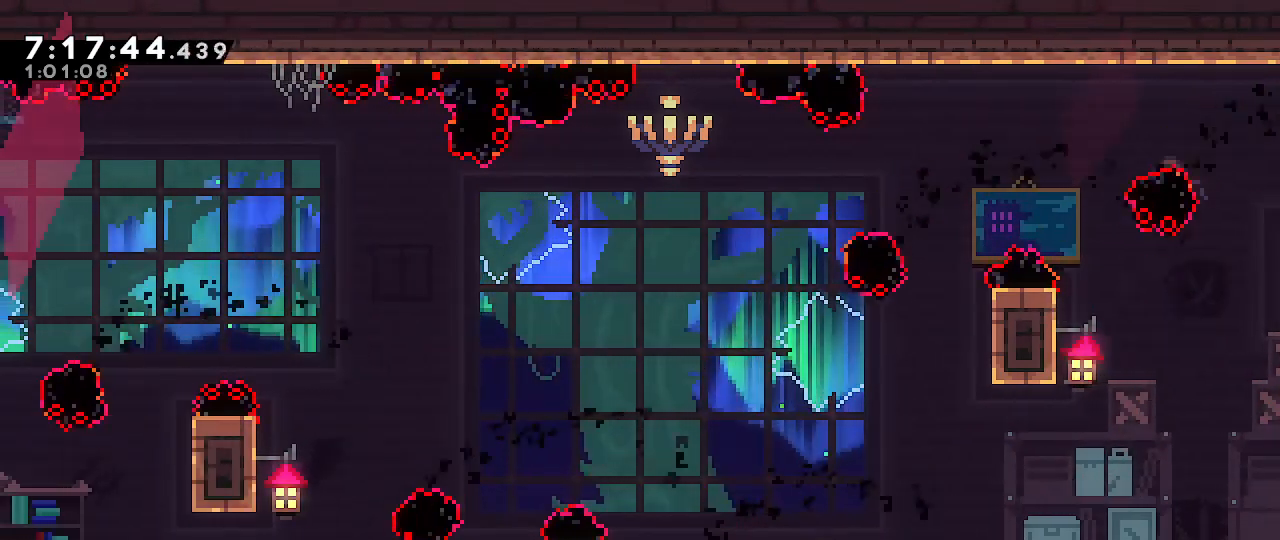
{"dt_ms": 500, "buttons": [], "left_stick": "center", "right_stick": "center", "events": []}
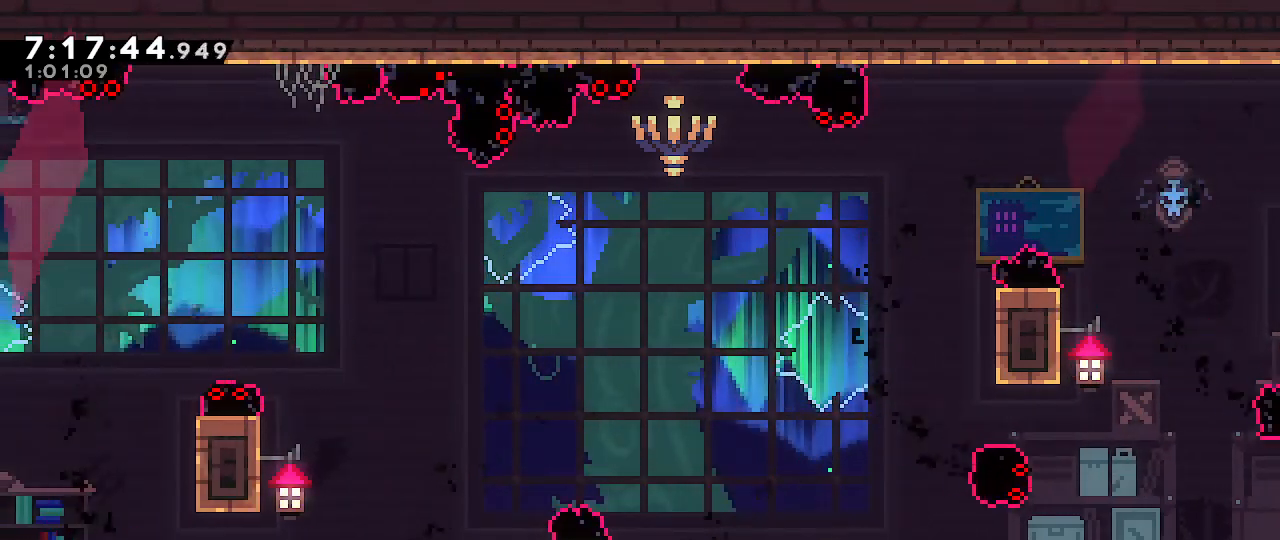
{"dt_ms": 500, "buttons": [], "left_stick": "center", "right_stick": "center", "events": []}
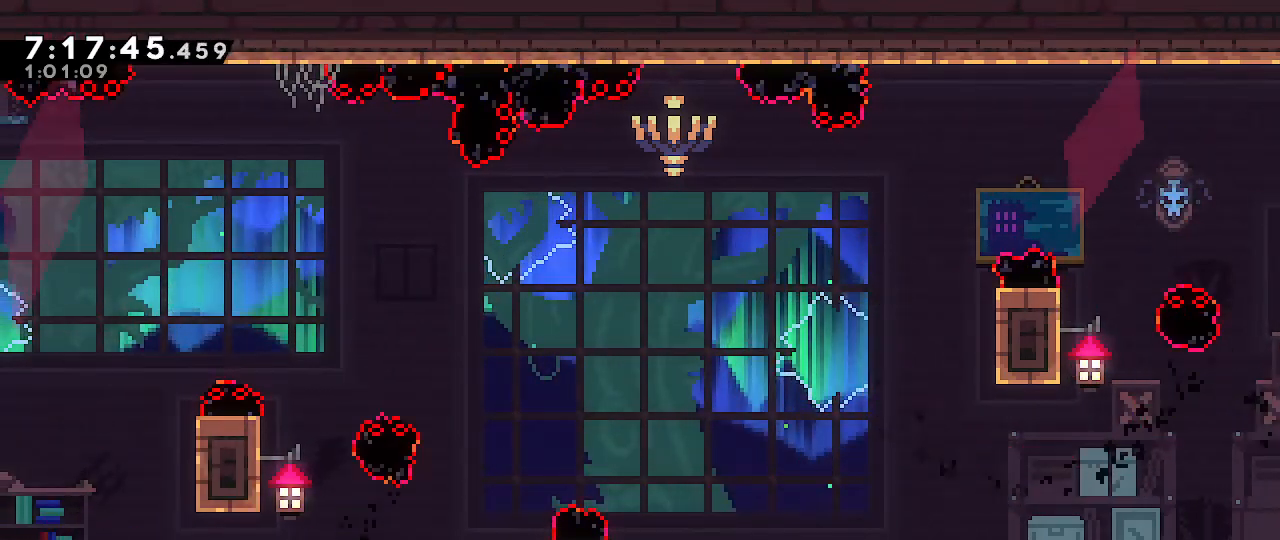
{"dt_ms": 500, "buttons": [], "left_stick": "center", "right_stick": "center", "events": []}
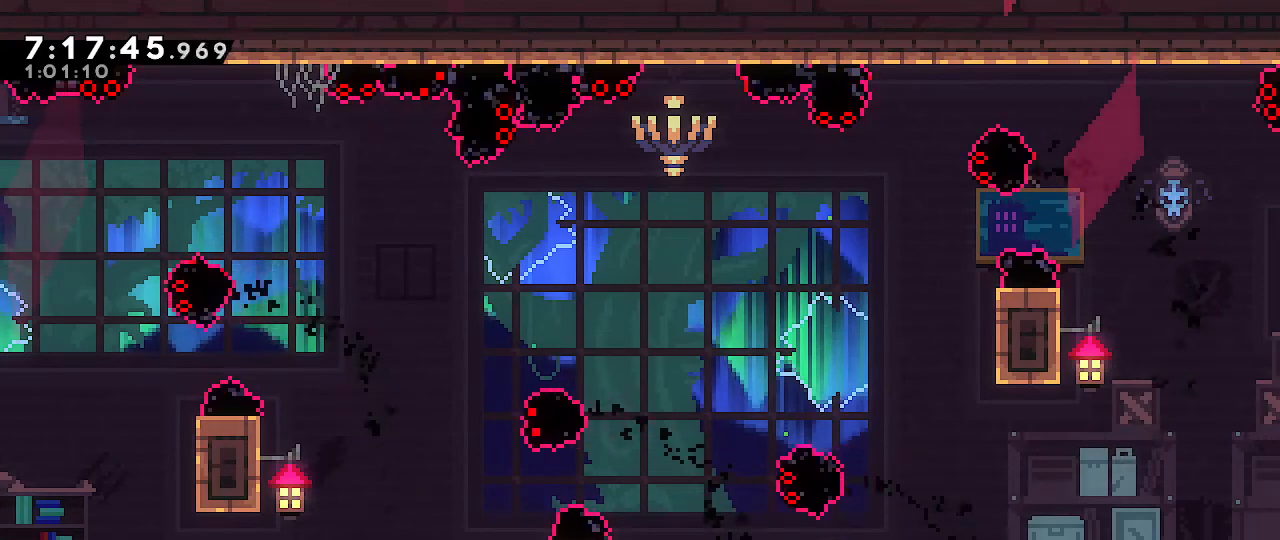
{"dt_ms": 500, "buttons": ["R1"], "left_stick": "left", "right_stick": "center", "events": [[200, "left_stick", "left"], [250, "A", "down"], [400, "A", "up"], [400, "R1", "down"]]}
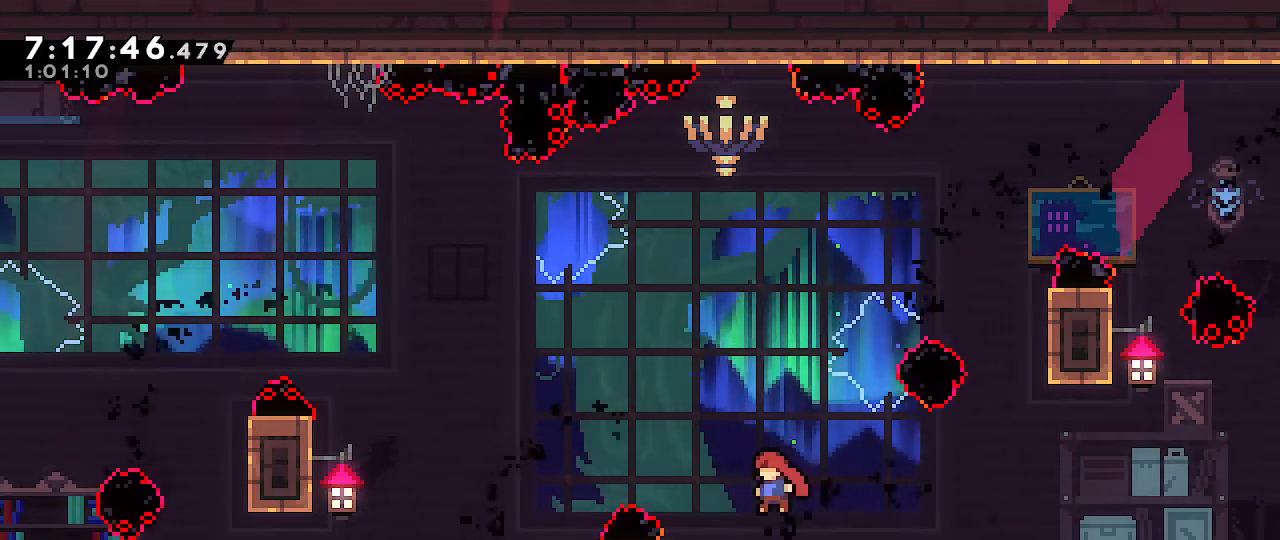
{"dt_ms": 500, "buttons": ["A", "R1"], "left_stick": "up", "right_stick": "center", "events": [[250, "left_stick", "up"], [383, "A", "down"]]}
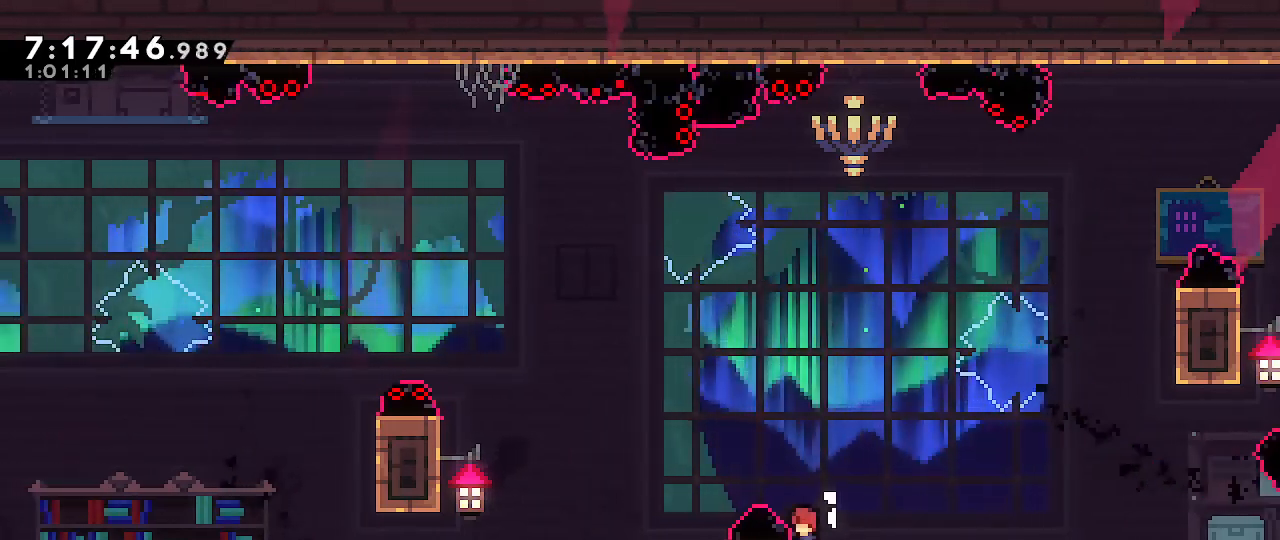
{"dt_ms": 500, "buttons": ["R1"], "left_stick": "up", "right_stick": "center", "events": [[200, "A", "up"]]}
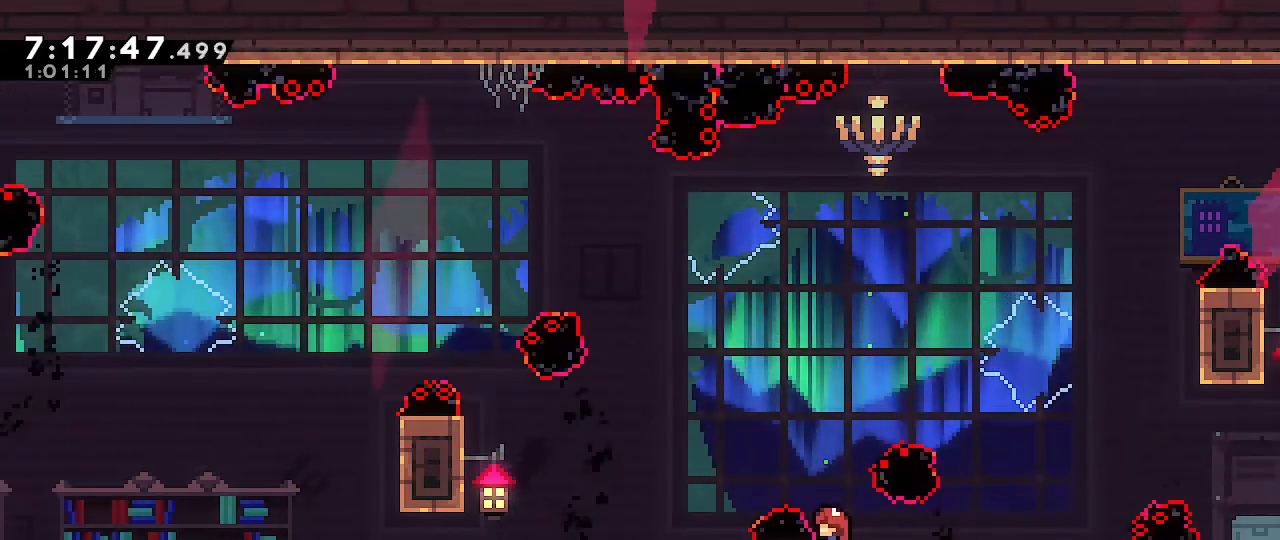
{"dt_ms": 500, "buttons": ["A", "R1"], "left_stick": "up", "right_stick": "center", "events": [[300, "left_stick", "center"], [483, "left_stick", "up"], [500, "A", "down"]]}
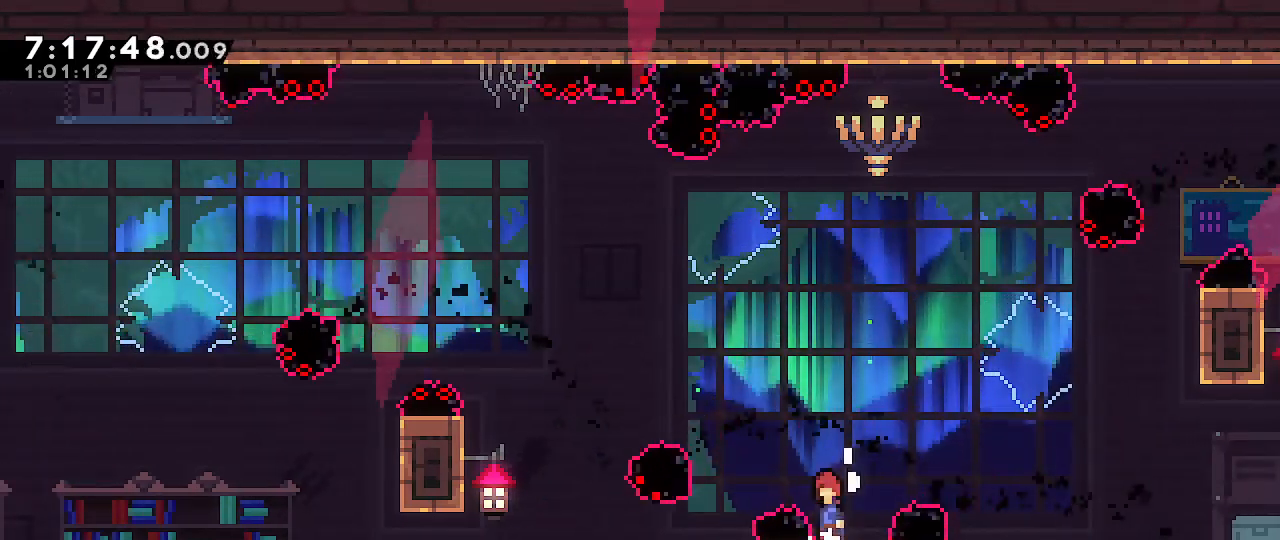
{"dt_ms": 500, "buttons": ["A"], "left_stick": "left", "right_stick": "center", "events": [[50, "left_stick", "left"], [200, "A", "up"], [250, "R1", "up"], [250, "left_stick", "center"], [383, "left_stick", "left"], [433, "A", "down"]]}
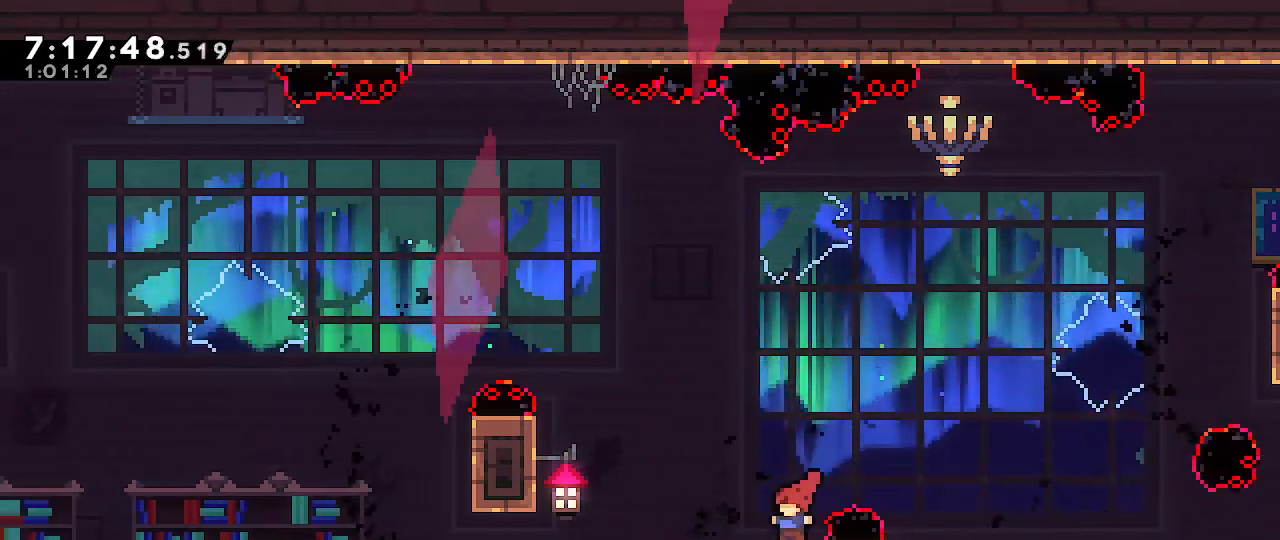
{"dt_ms": 500, "buttons": [], "left_stick": "left", "right_stick": "center", "events": [[483, "A", "up"]]}
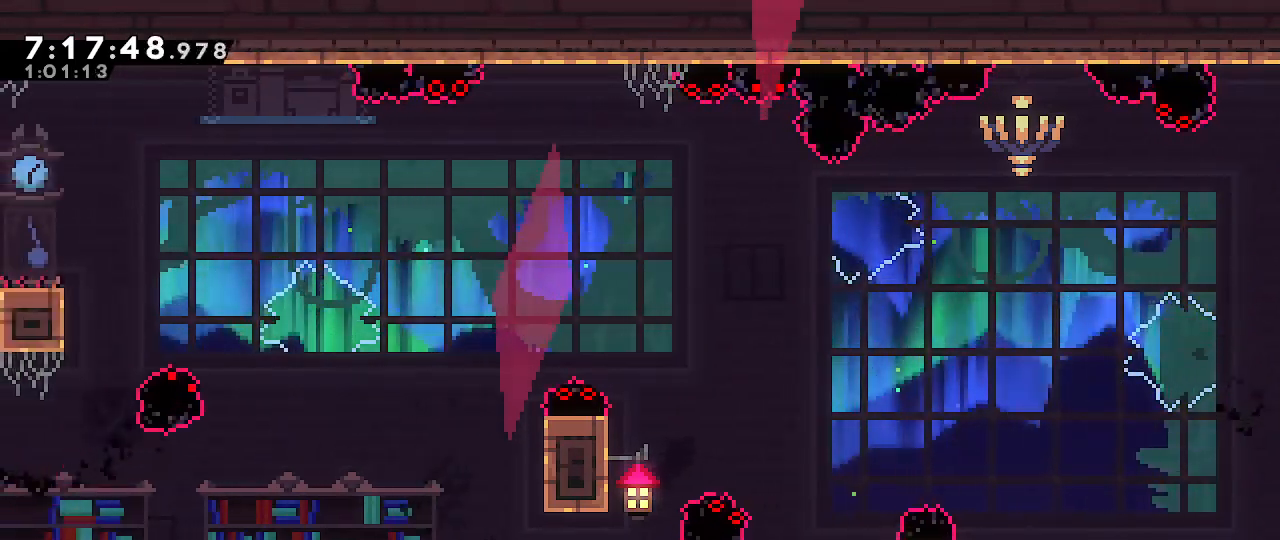
{"dt_ms": 500, "buttons": [], "left_stick": "center", "right_stick": "center", "events": [[17, "left_stick", "center"]]}
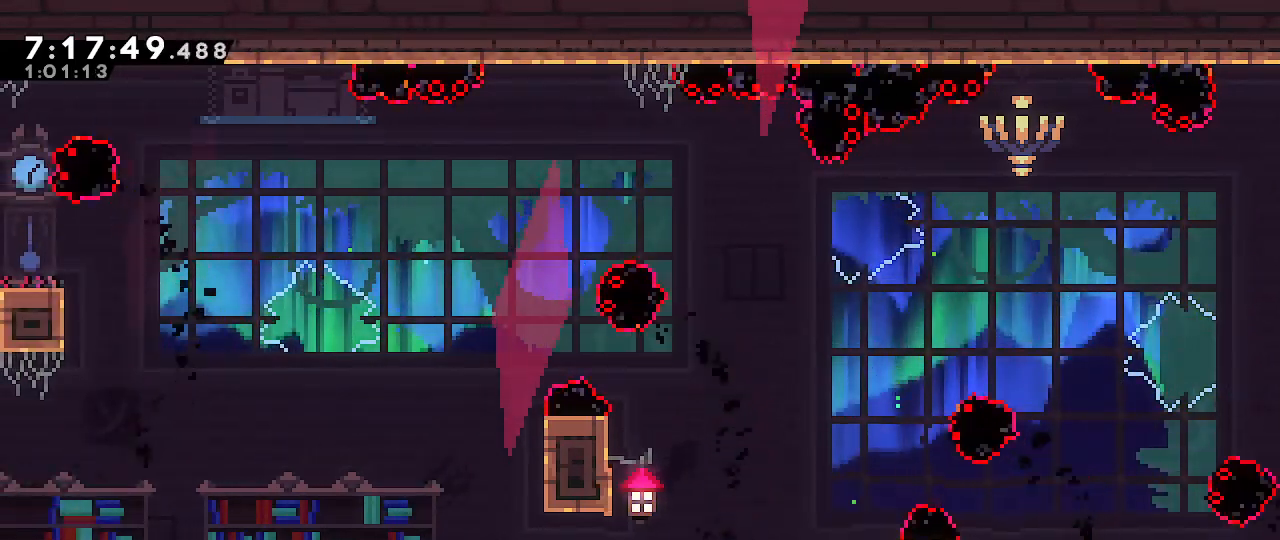
{"dt_ms": 500, "buttons": [], "left_stick": "center", "right_stick": "center", "events": []}
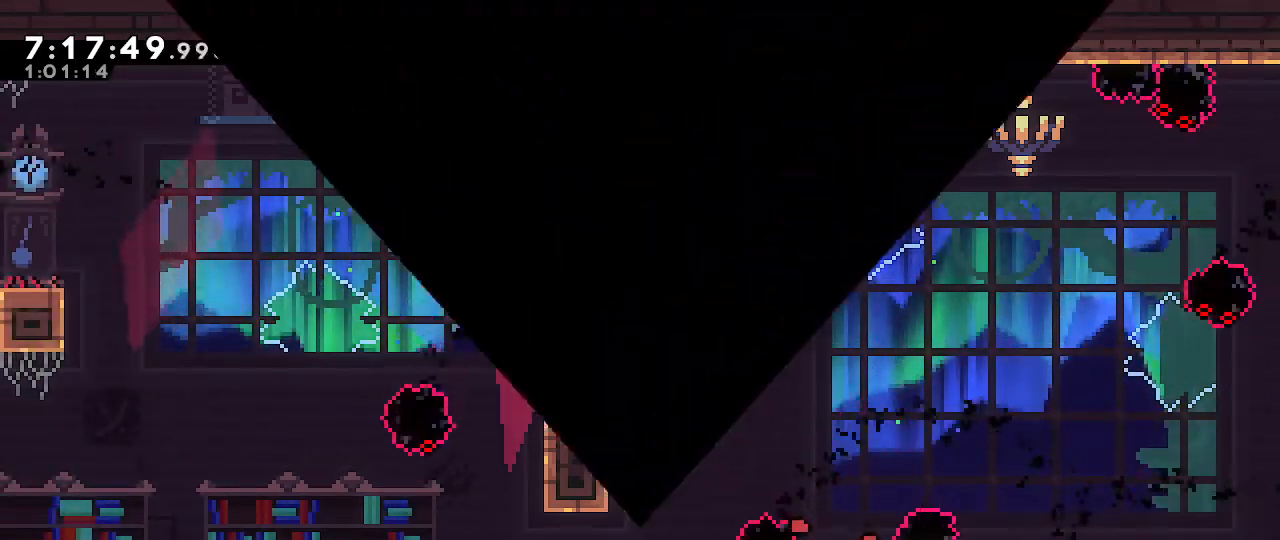
{"dt_ms": 500, "buttons": [], "left_stick": "center", "right_stick": "center", "events": []}
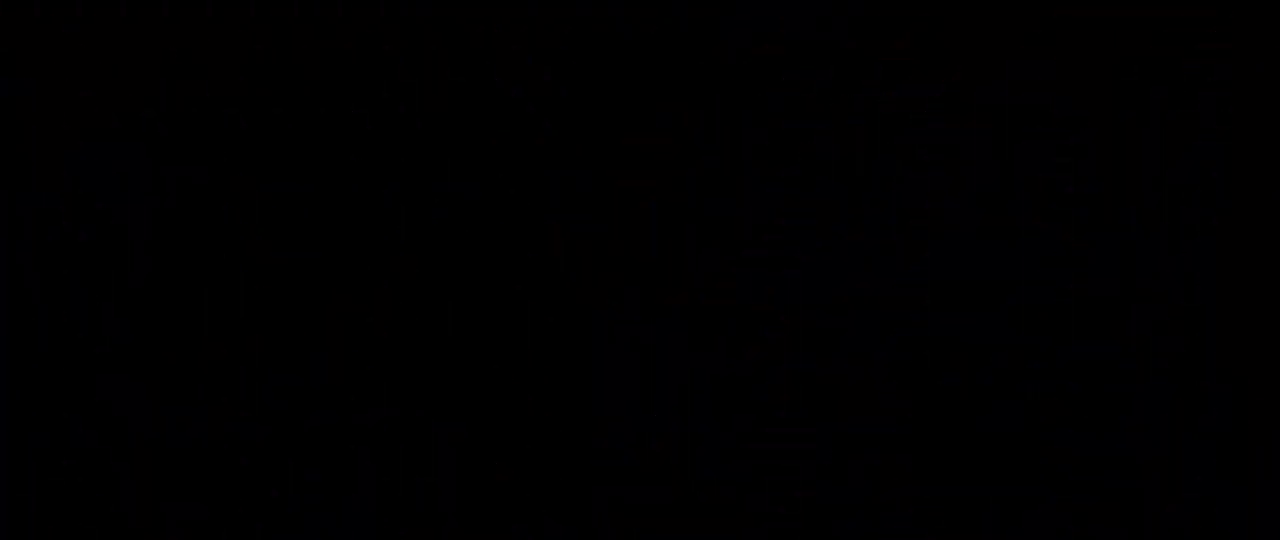
{"dt_ms": 500, "buttons": [], "left_stick": "center", "right_stick": "center", "events": []}
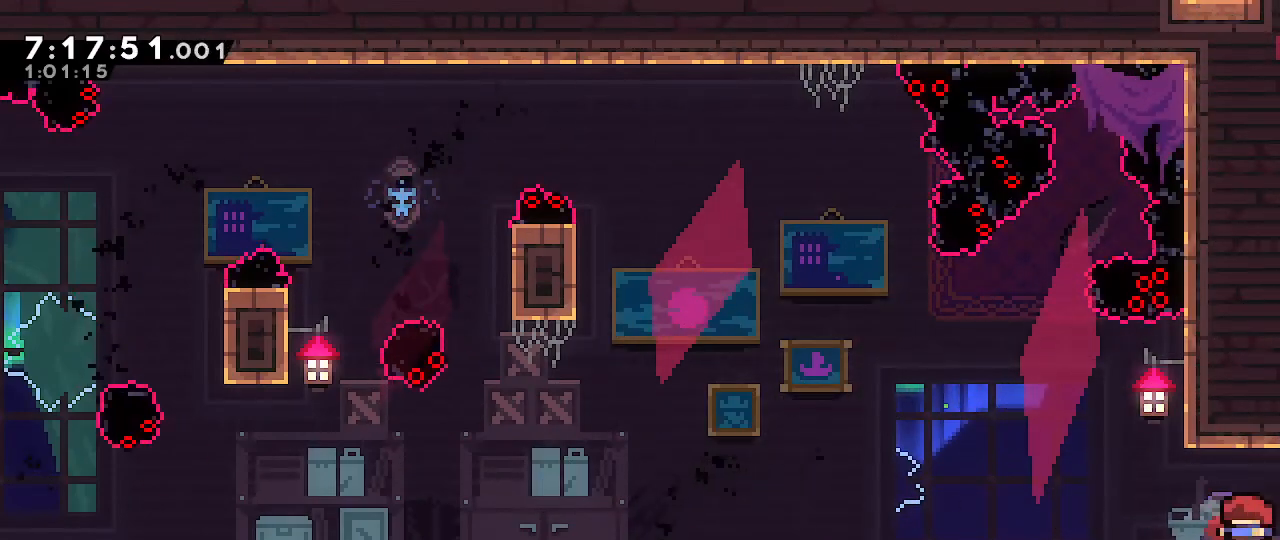
{"dt_ms": 500, "buttons": [], "left_stick": "center", "right_stick": "center", "events": []}
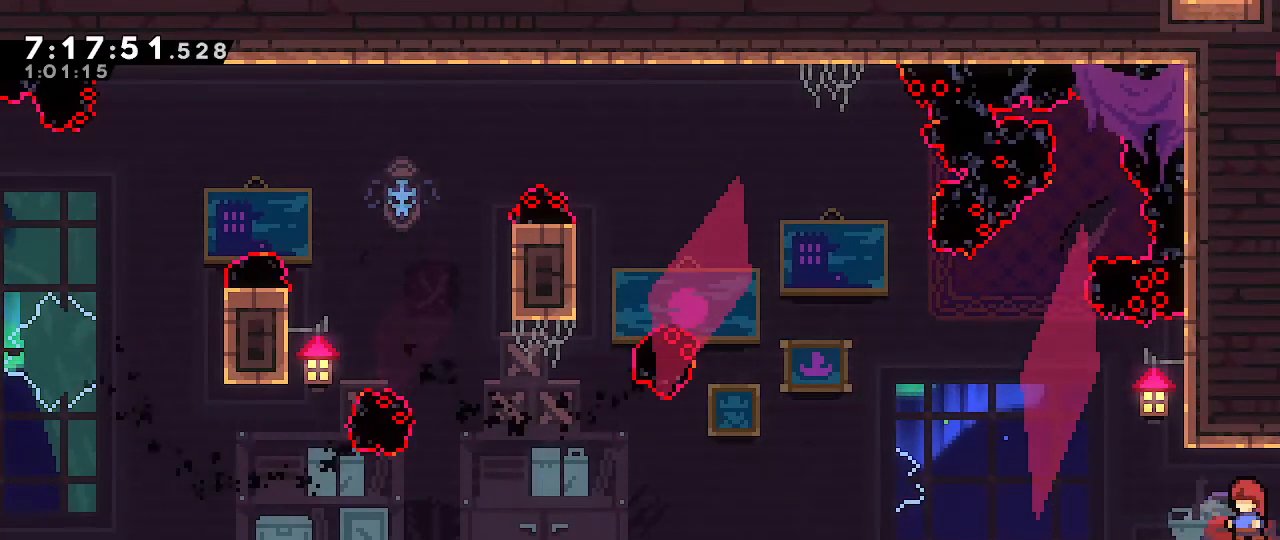
{"dt_ms": 500, "buttons": [], "left_stick": "left", "right_stick": "center", "events": [[450, "left_stick", "left"]]}
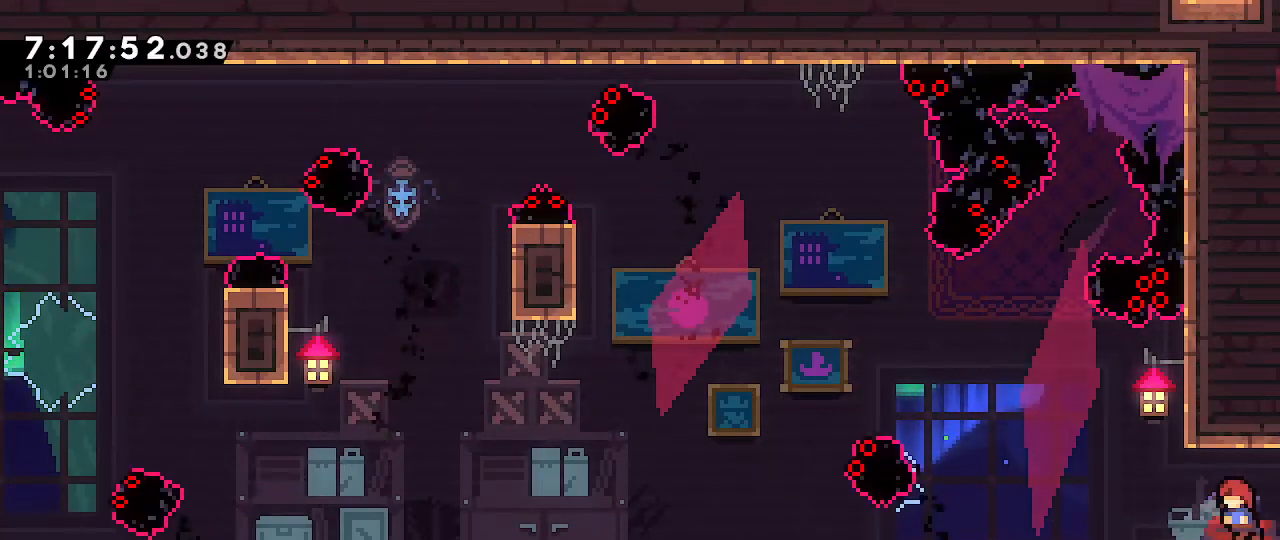
{"dt_ms": 500, "buttons": ["A"], "left_stick": "left", "right_stick": "center", "events": [[350, "A", "down"]]}
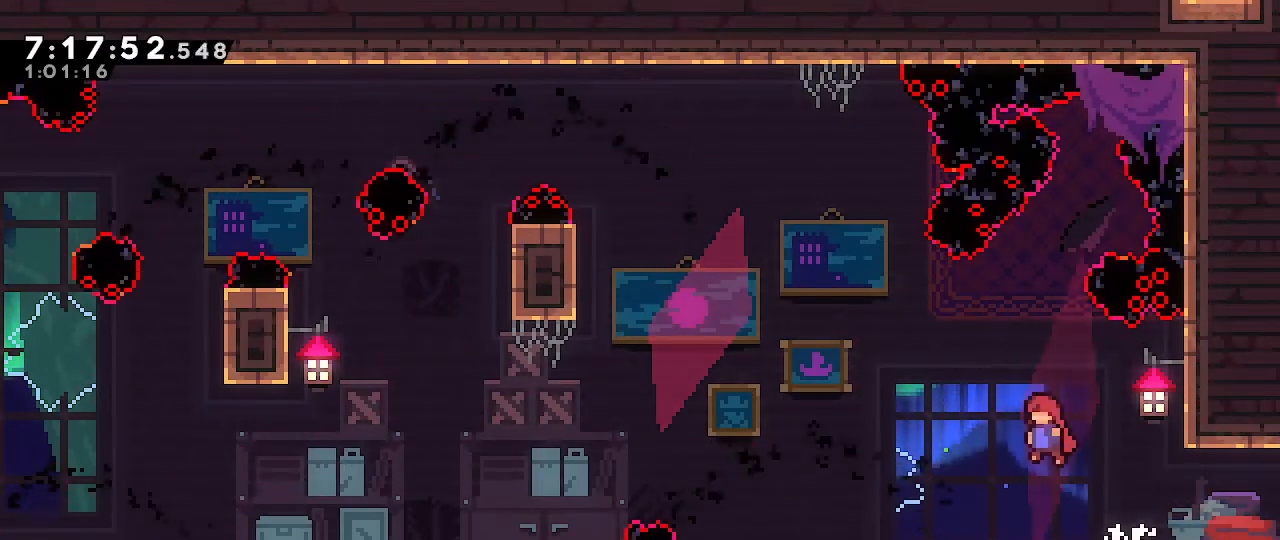
{"dt_ms": 500, "buttons": ["A", "R1"], "left_stick": "left", "right_stick": "center", "events": [[367, "R1", "down"]]}
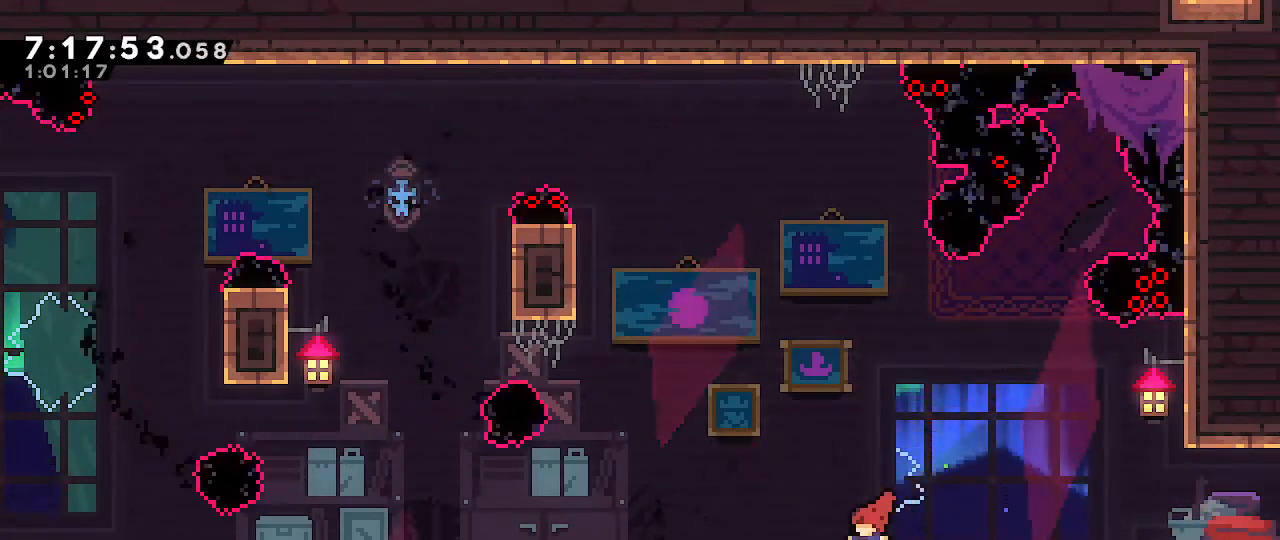
{"dt_ms": 500, "buttons": ["A", "R1"], "left_stick": "up-left", "right_stick": "center", "events": [[50, "A", "up"], [133, "left_stick", "up-left"], [500, "A", "down"]]}
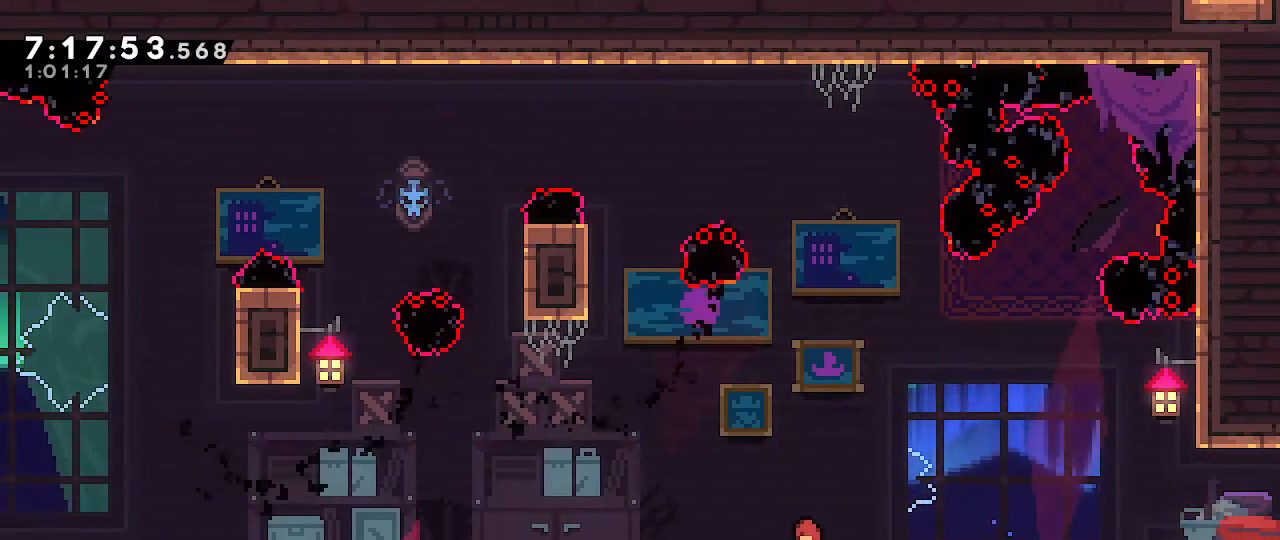
{"dt_ms": 500, "buttons": ["B"], "left_stick": "up", "right_stick": "center", "events": [[17, "R1", "up"], [417, "A", "up"], [433, "B", "down"], [433, "left_stick", "up"]]}
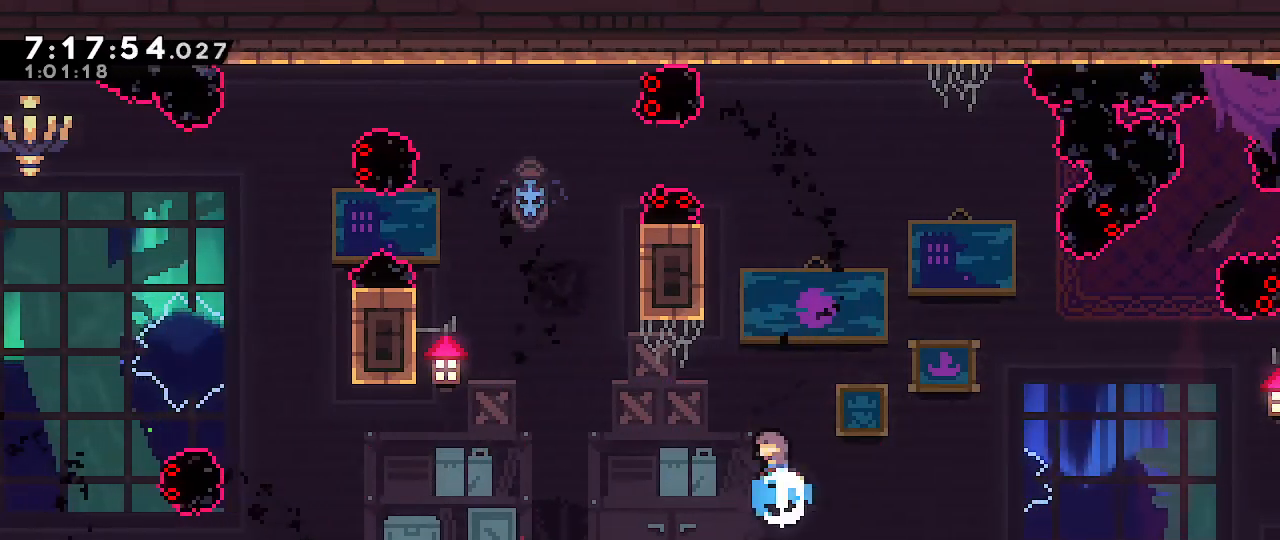
{"dt_ms": 500, "buttons": ["B", "R1"], "left_stick": "up", "right_stick": "center", "events": [[117, "left_stick", "up-left"], [183, "R1", "down"], [450, "left_stick", "up"]]}
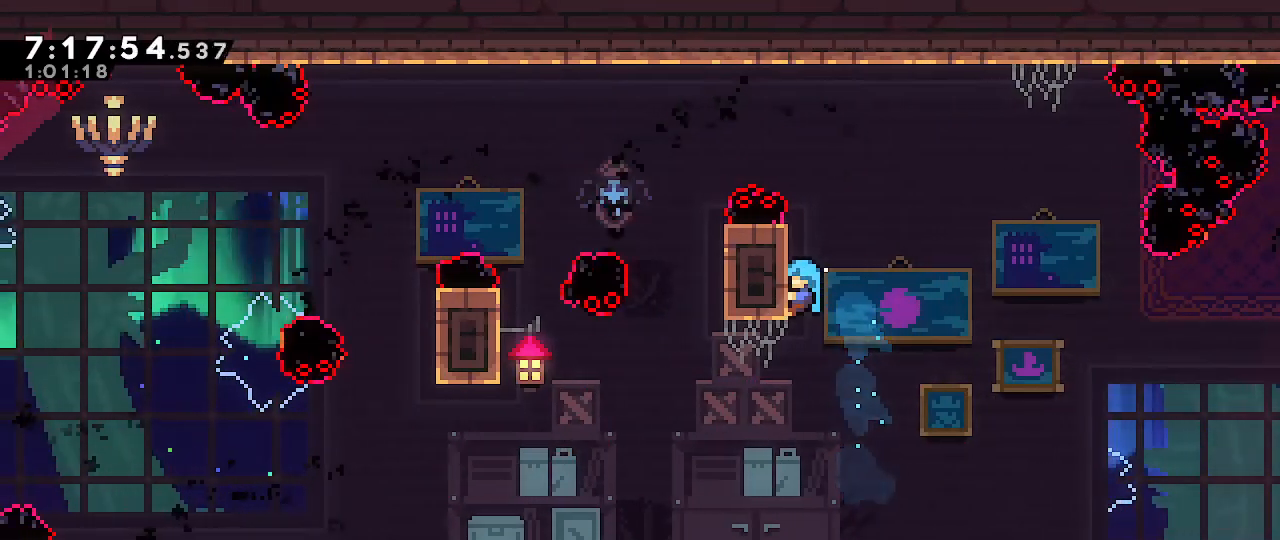
{"dt_ms": 500, "buttons": ["R1"], "left_stick": "center", "right_stick": "center", "events": [[117, "B", "up"], [417, "left_stick", "center"]]}
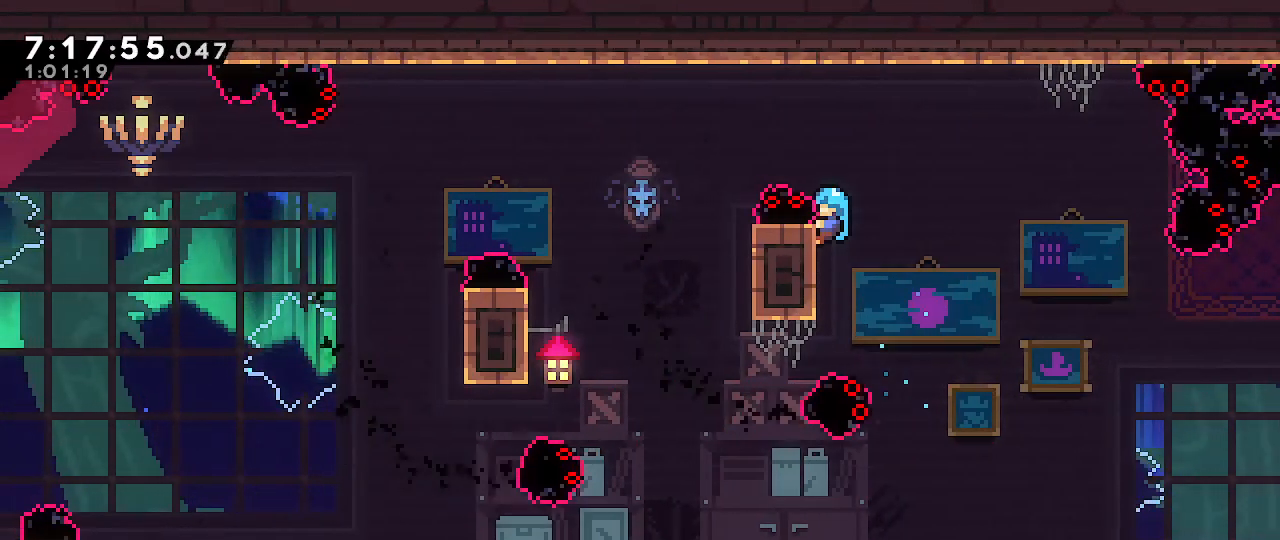
{"dt_ms": 500, "buttons": ["R1"], "left_stick": "center", "right_stick": "center", "events": []}
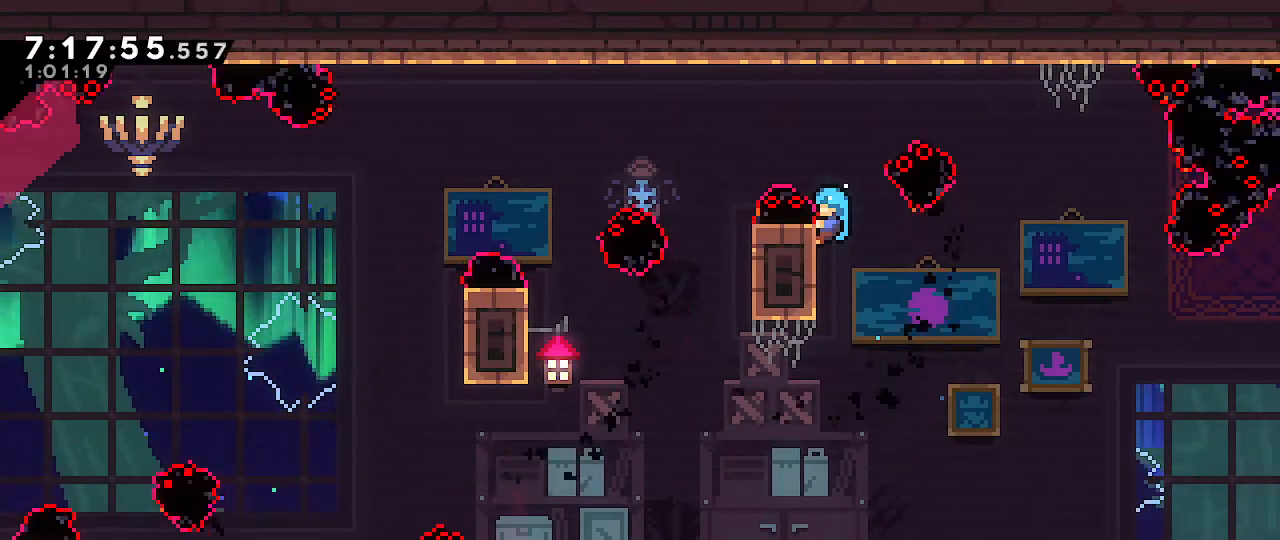
{"dt_ms": 500, "buttons": ["R1"], "left_stick": "center", "right_stick": "center", "events": []}
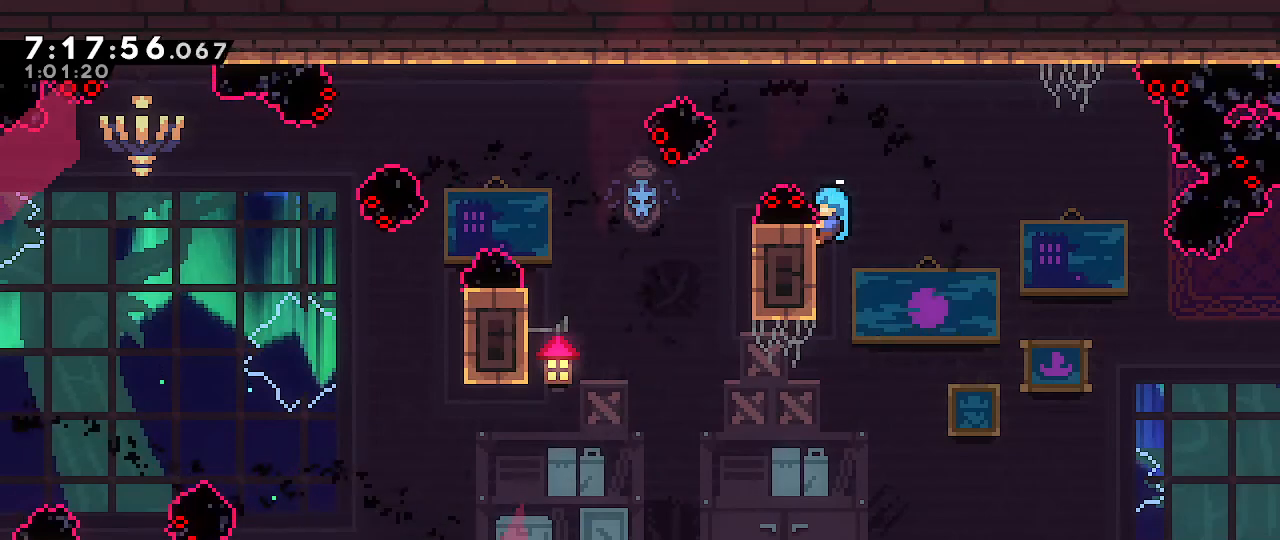
{"dt_ms": 500, "buttons": ["A", "R1"], "left_stick": "left", "right_stick": "center", "events": [[67, "left_stick", "left"], [100, "A", "down"]]}
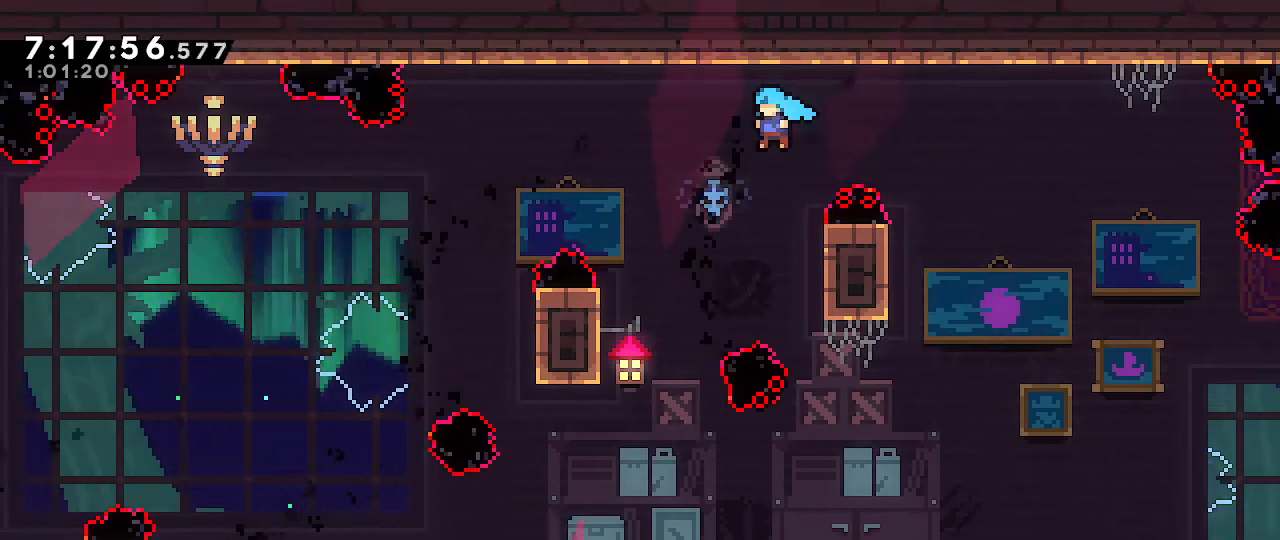
{"dt_ms": 500, "buttons": ["A", "R1"], "left_stick": "left", "right_stick": "center", "events": []}
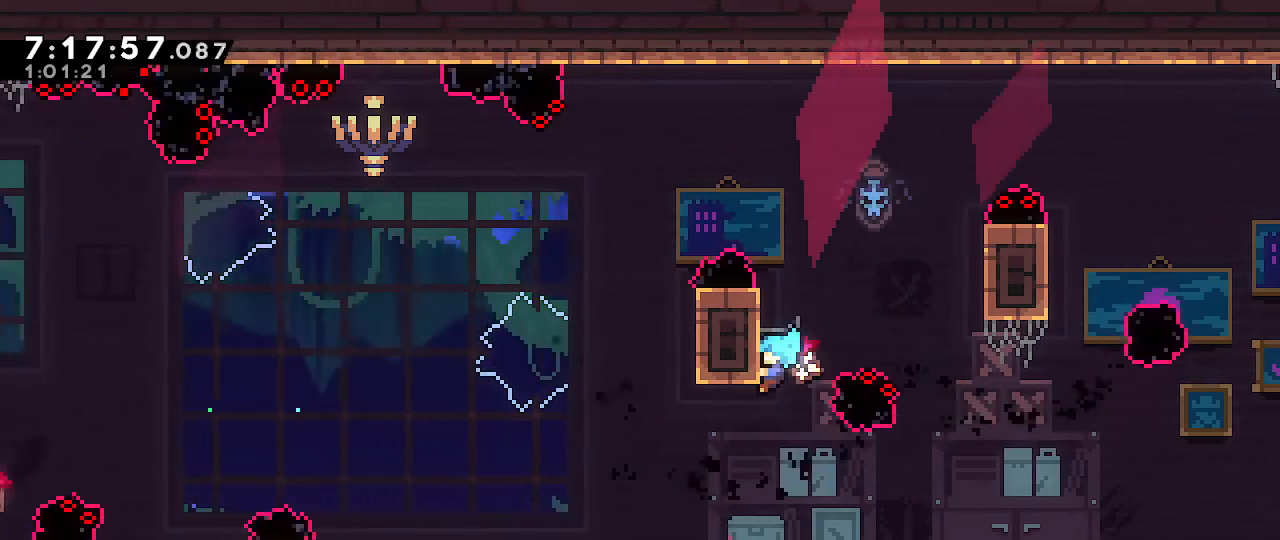
{"dt_ms": 1000, "buttons": ["A", "R1"], "left_stick": "left", "right_stick": "center", "events": [[50, "left_stick", "up"], [83, "A", "up"], [517, "left_stick", "center"], [733, "A", "down"], [733, "left_stick", "left"]]}
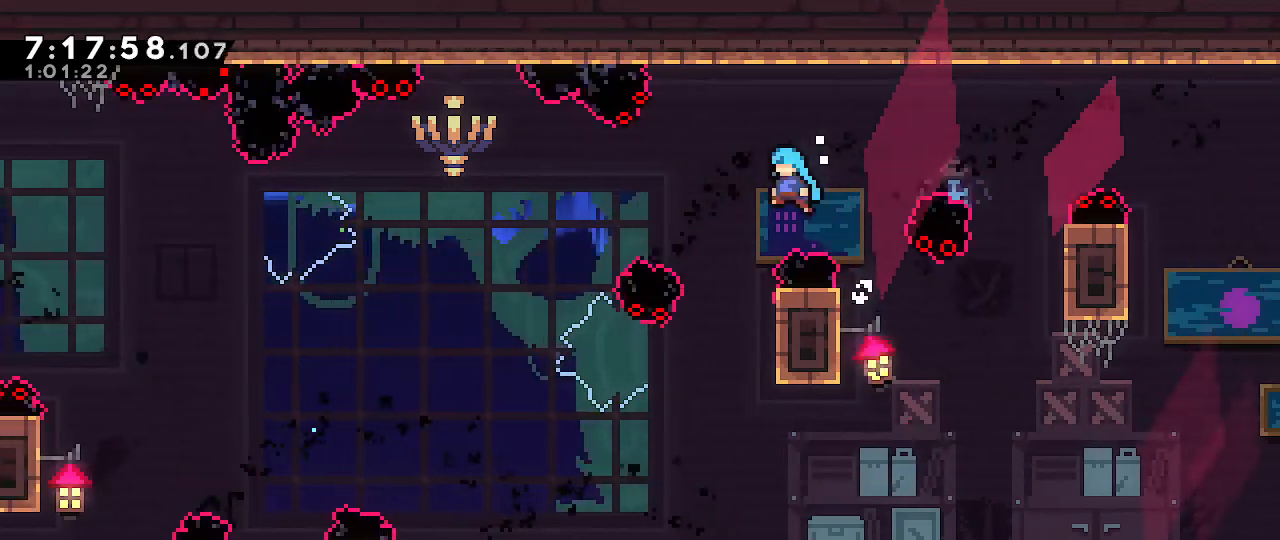
{"dt_ms": 500, "buttons": [], "left_stick": "center", "right_stick": "center", "events": [[383, "A", "up"], [417, "left_stick", "center"], [433, "R1", "up"]]}
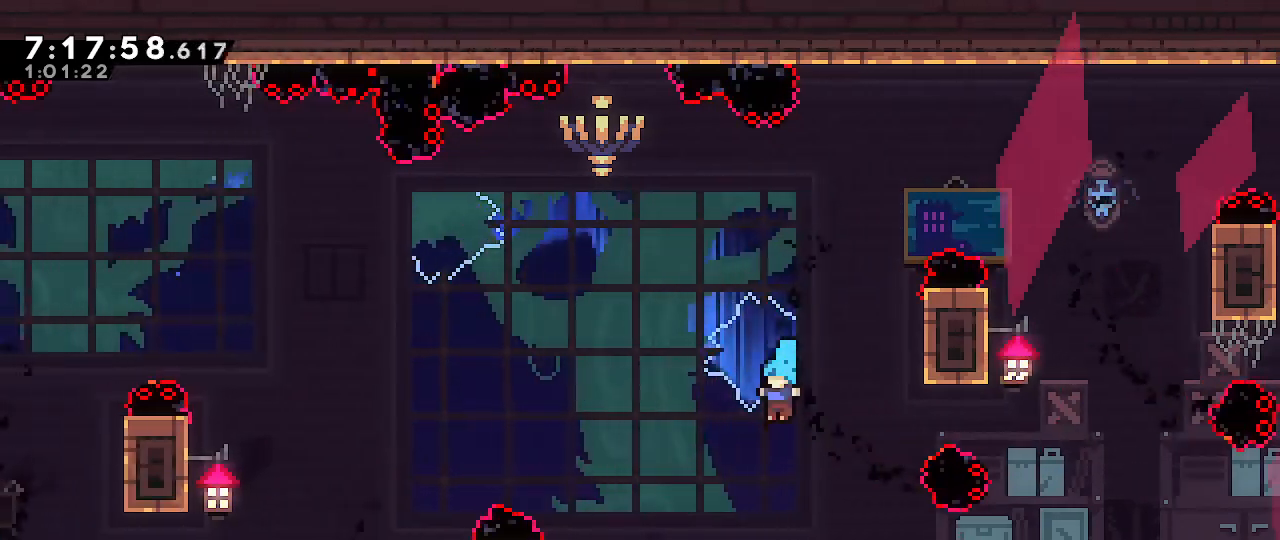
{"dt_ms": 500, "buttons": [], "left_stick": "center", "right_stick": "center", "events": [[117, "left_stick", "left"], [200, "left_stick", "center"]]}
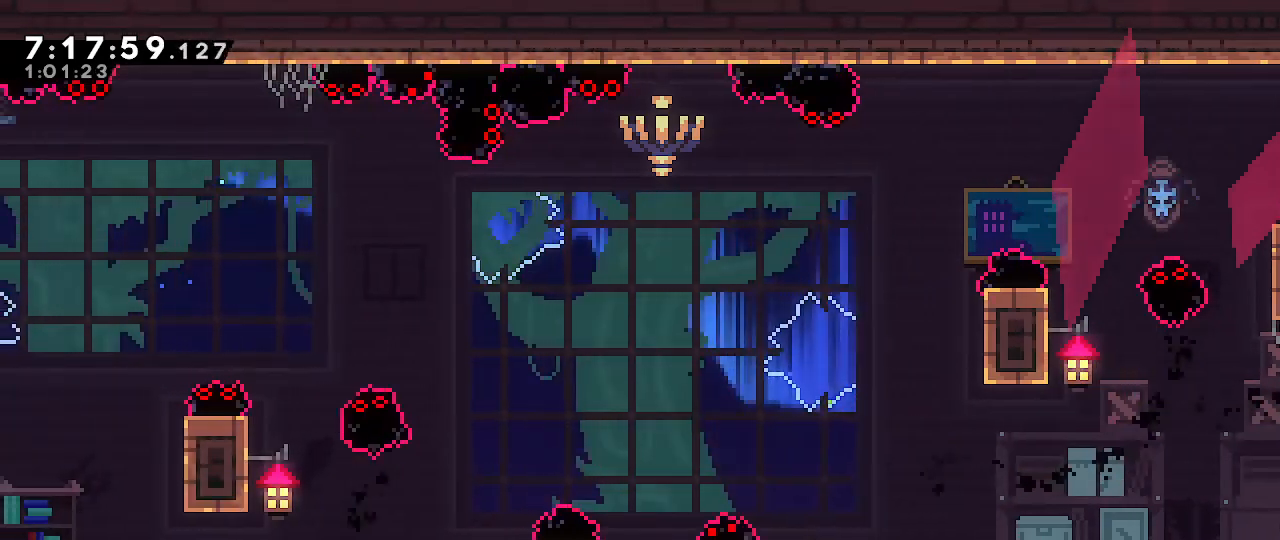
{"dt_ms": 500, "buttons": [], "left_stick": "center", "right_stick": "center", "events": []}
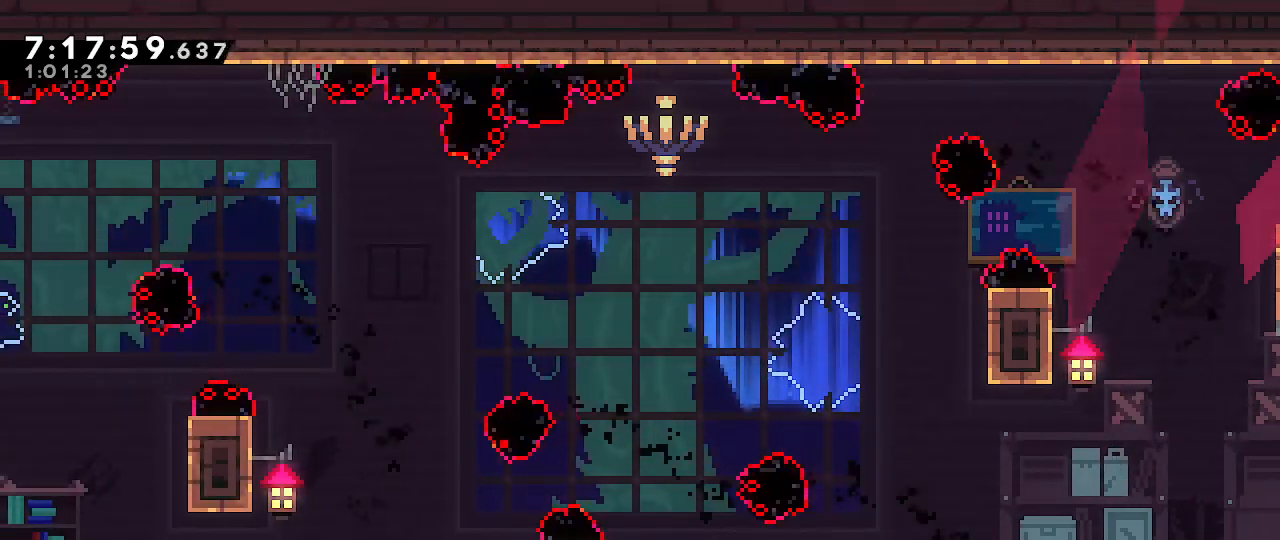
{"dt_ms": 500, "buttons": ["R1"], "left_stick": "left", "right_stick": "center", "events": [[133, "left_stick", "left"], [250, "A", "down"], [467, "A", "up"], [467, "R1", "down"]]}